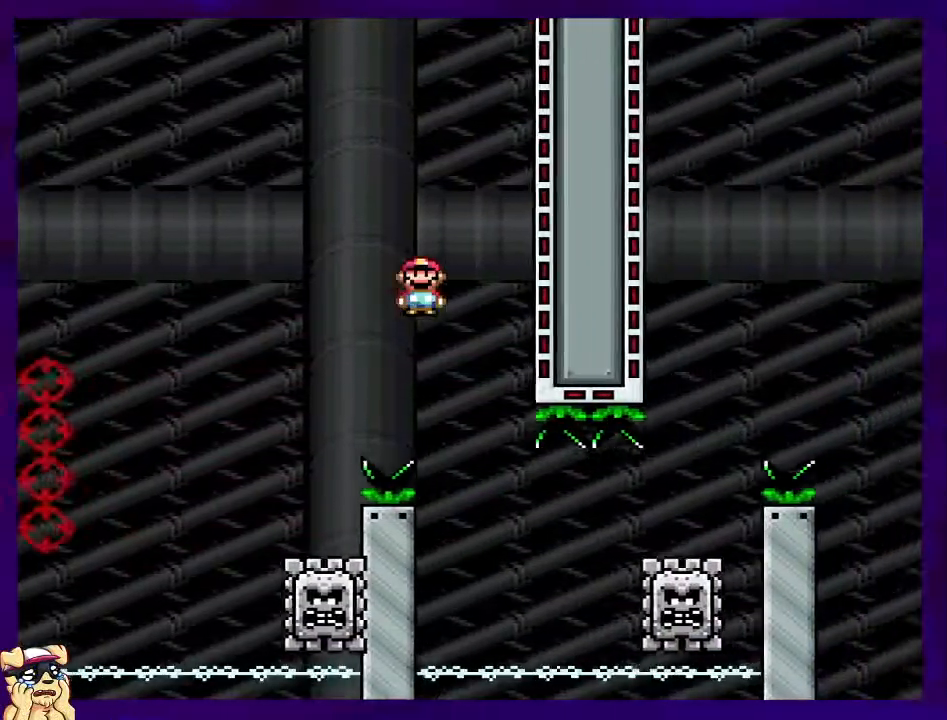
Gameplay with a controller (Nintendo layout); each line is a JSON object with the inputs held at the frame after it. "events" lists button and stick changes between this image and that frame as [ms after this image, input, new state], when the widget could be followed in between. Not read: L3 R3.
{"buttons": ["X"], "events": [[51, "DPAD_LEFT", "down"], [217, "DPAD_LEFT", "up"], [351, "A", "up"]]}
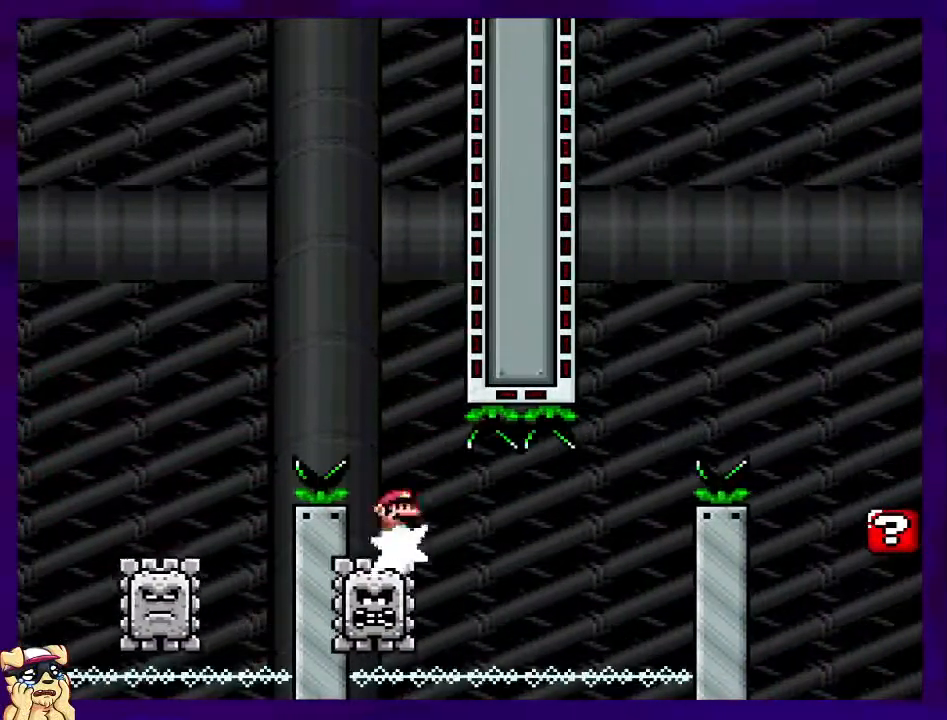
{"buttons": ["X"], "events": [[17, "DPAD_RIGHT", "down"], [83, "DPAD_RIGHT", "up"], [400, "DPAD_LEFT", "down"], [467, "DPAD_LEFT", "up"]]}
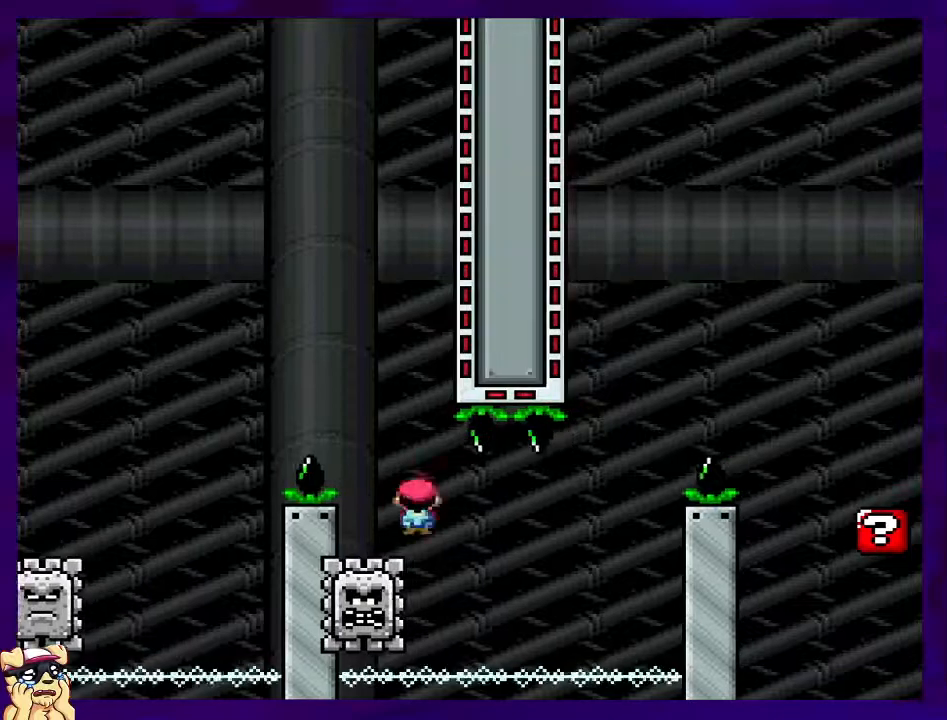
{"buttons": ["X", "DPAD_LEFT"], "events": [[51, "DPAD_RIGHT", "down"], [167, "DPAD_RIGHT", "up"], [401, "DPAD_LEFT", "down"]]}
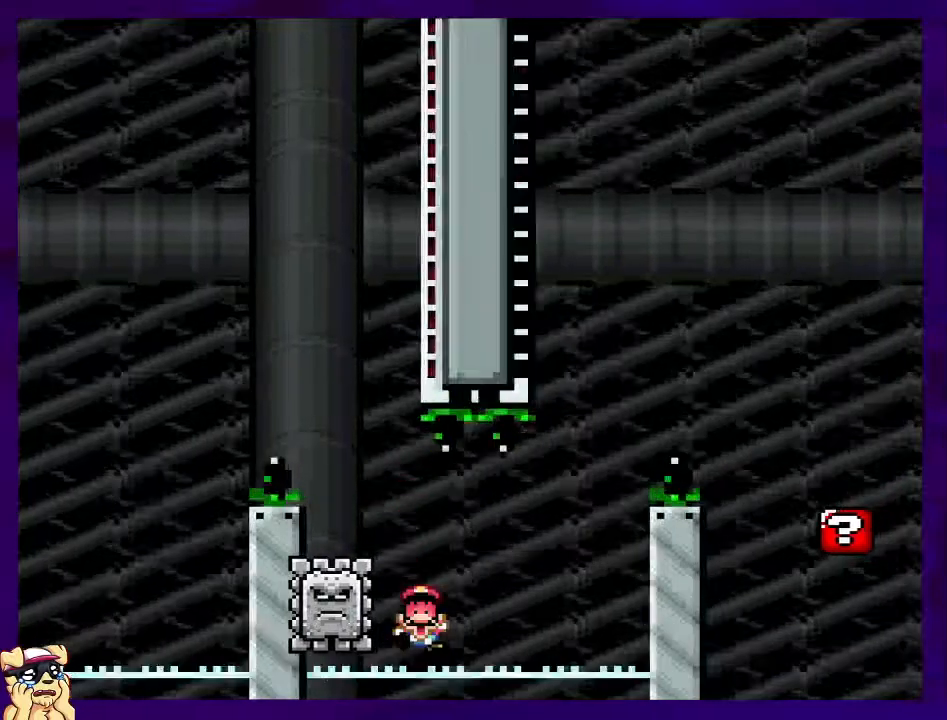
{"buttons": ["X"], "events": [[33, "DPAD_LEFT", "up"]]}
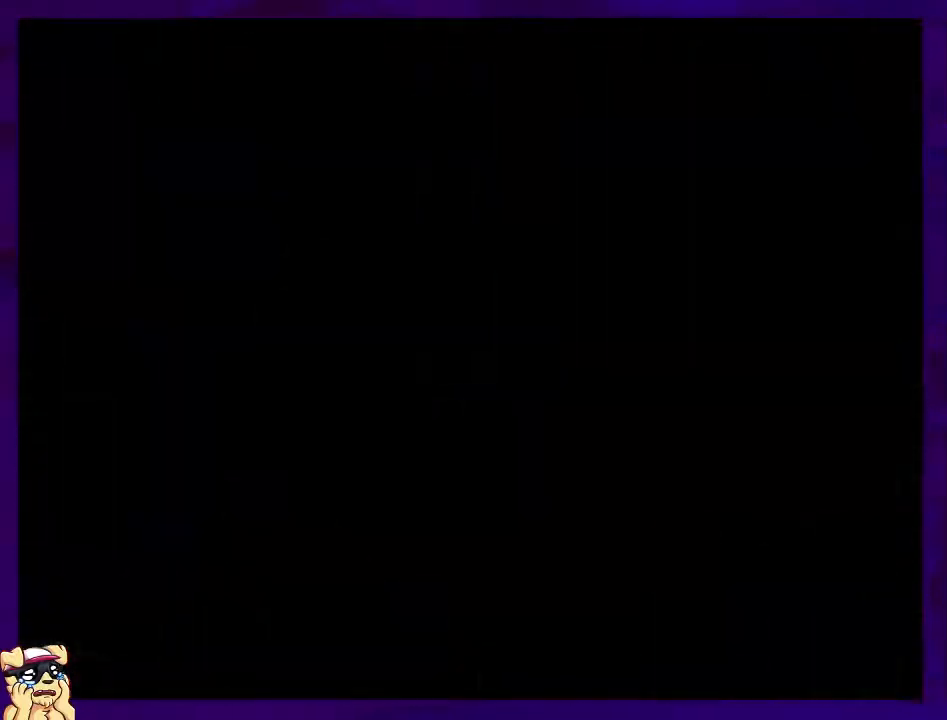
{"buttons": ["X"], "events": []}
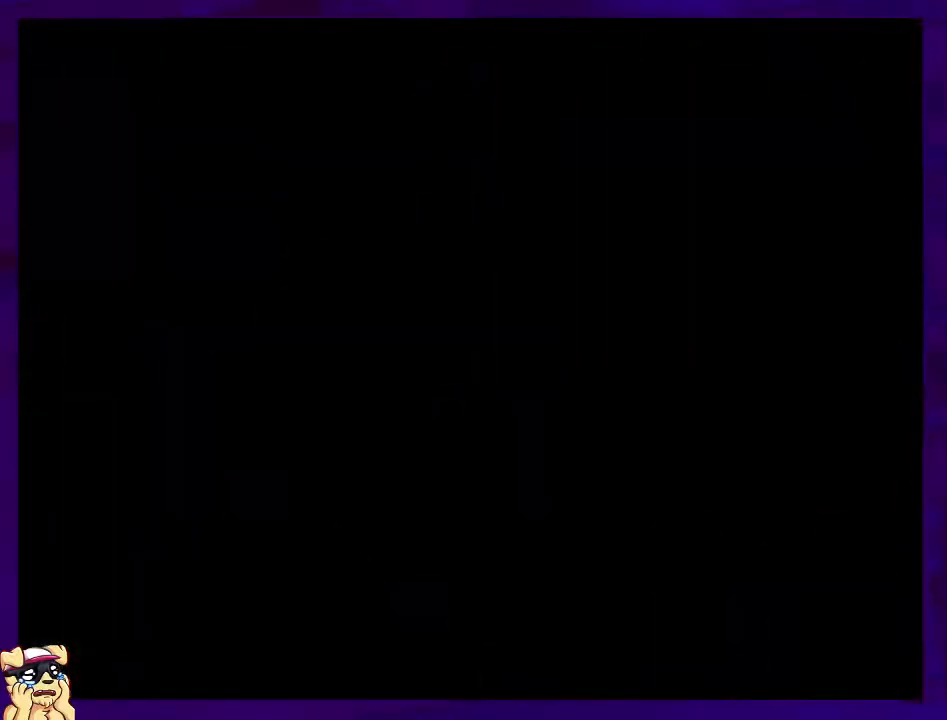
{"buttons": ["X"], "events": []}
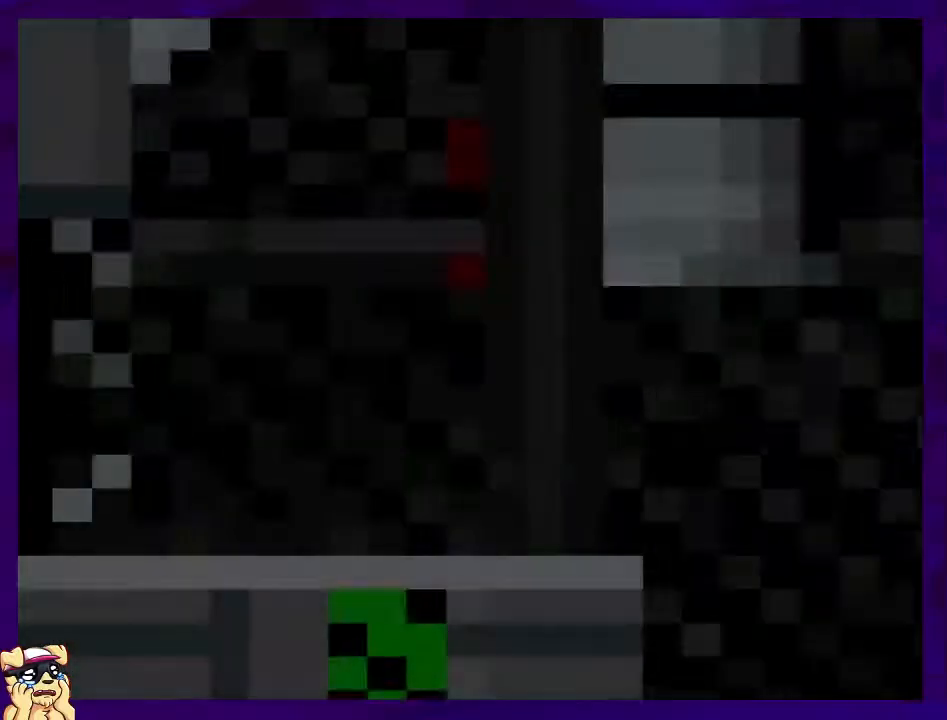
{"buttons": ["X", "DPAD_RIGHT"], "events": [[217, "DPAD_RIGHT", "down"]]}
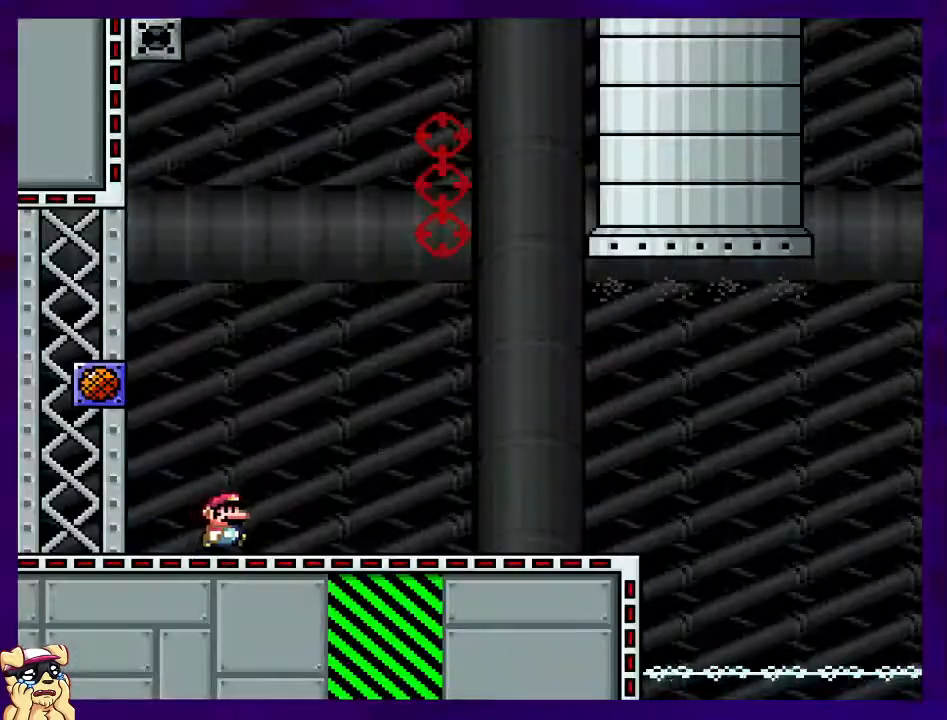
{"buttons": ["X", "DPAD_RIGHT"], "events": []}
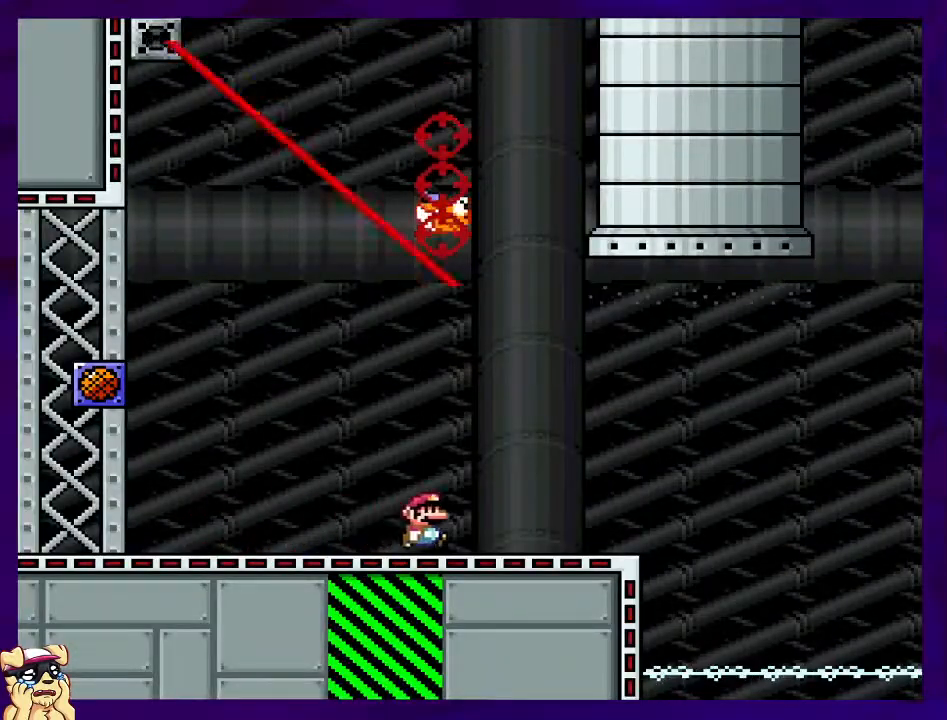
{"buttons": ["B", "X", "DPAD_RIGHT"], "events": [[351, "B", "down"]]}
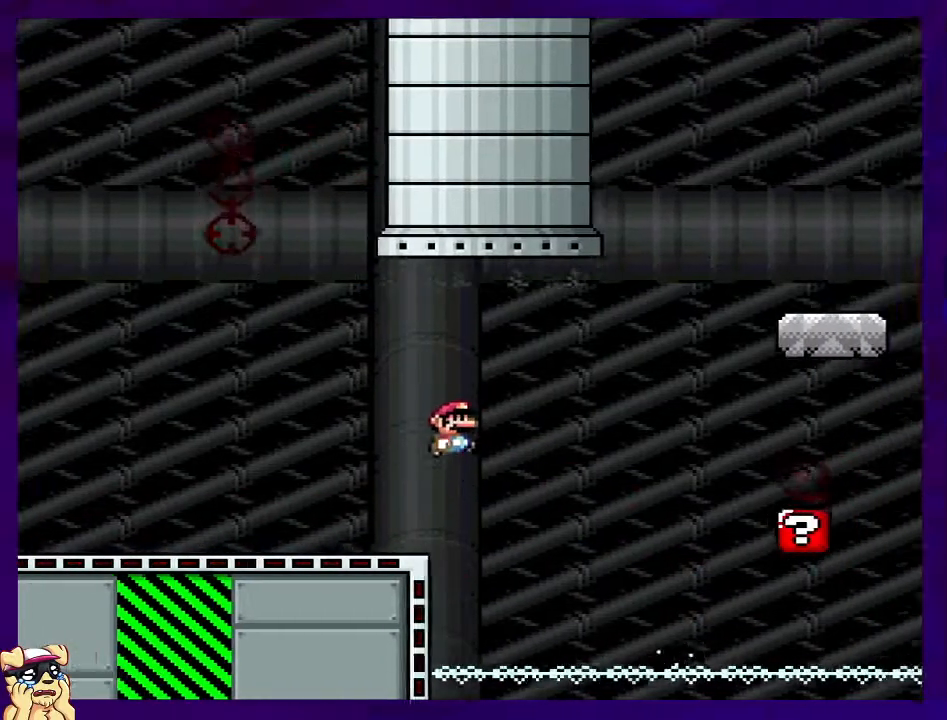
{"buttons": ["X"], "events": [[317, "B", "up"], [484, "DPAD_RIGHT", "up"]]}
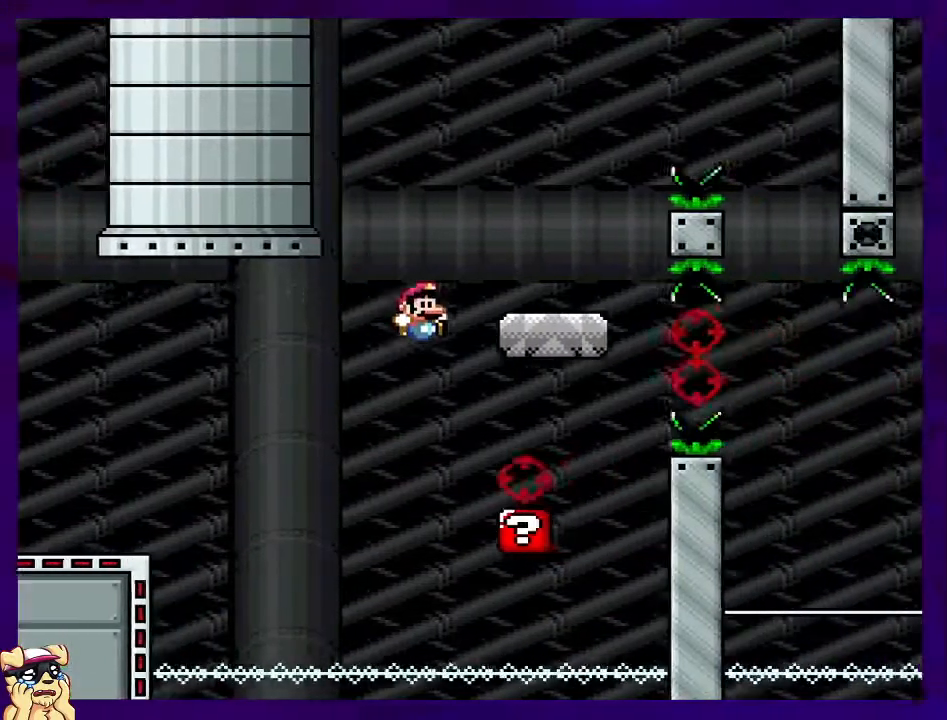
{"buttons": ["B", "X"], "events": [[84, "DPAD_LEFT", "down"], [201, "B", "down"], [217, "DPAD_LEFT", "up"]]}
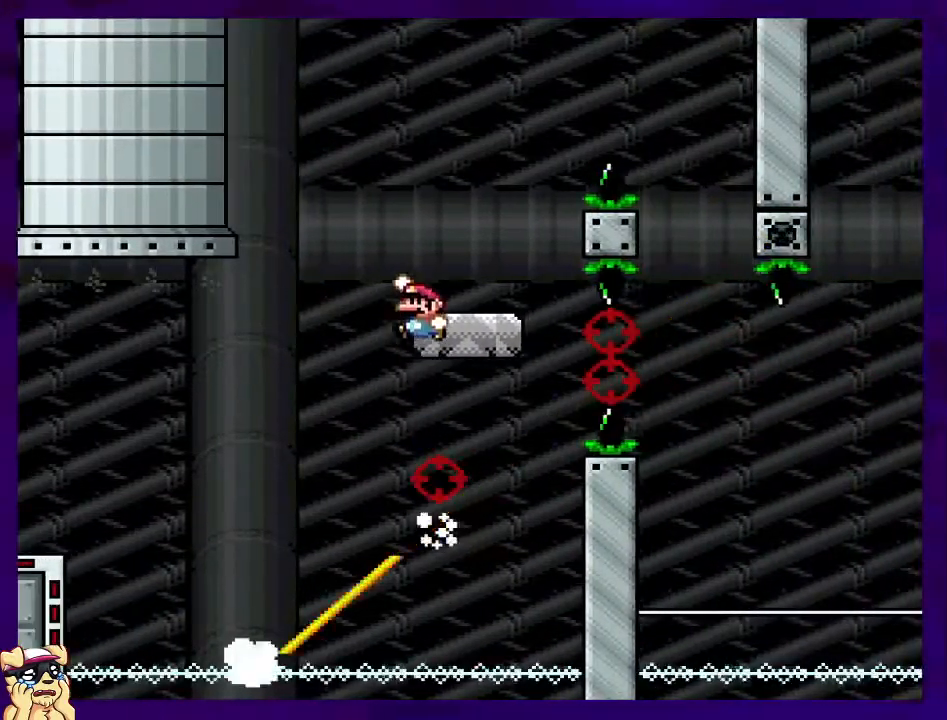
{"buttons": ["B", "X", "DPAD_RIGHT"], "events": [[33, "B", "up"], [83, "DPAD_RIGHT", "down"], [217, "B", "down"]]}
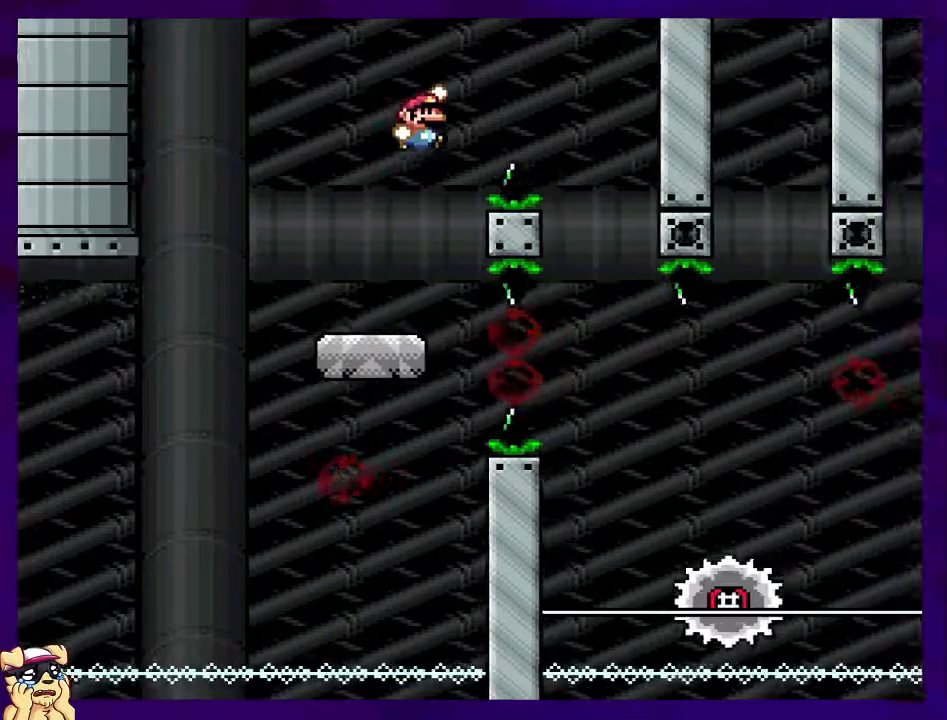
{"buttons": ["X", "DPAD_RIGHT"], "events": [[151, "B", "up"], [151, "DPAD_RIGHT", "up"], [301, "DPAD_LEFT", "down"], [418, "DPAD_LEFT", "up"], [484, "DPAD_RIGHT", "down"]]}
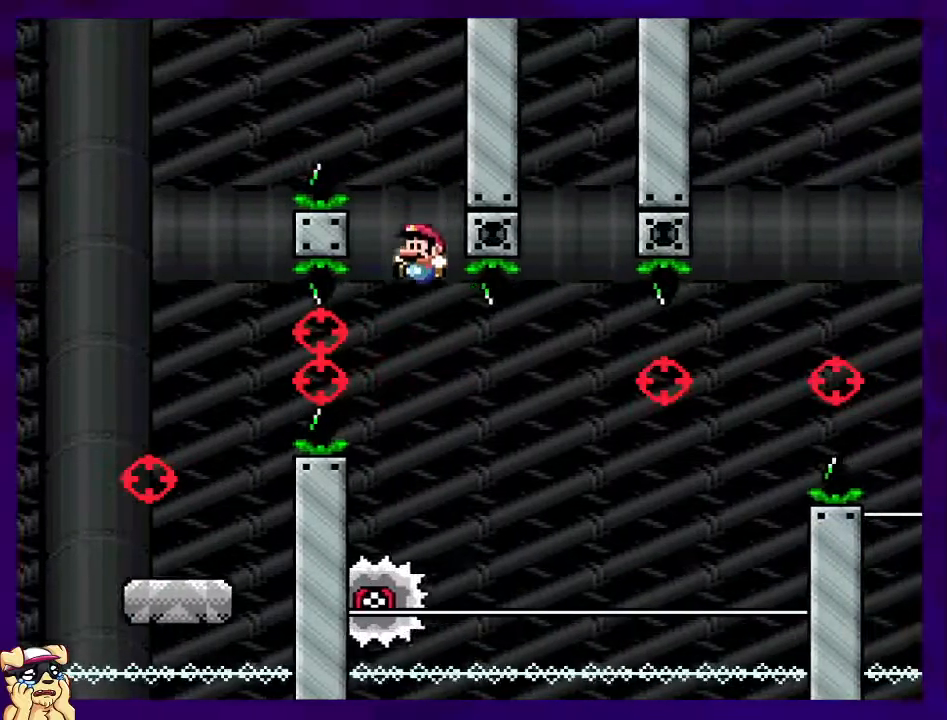
{"buttons": ["X"], "events": [[17, "A", "down"], [133, "A", "up"], [217, "DPAD_RIGHT", "up"]]}
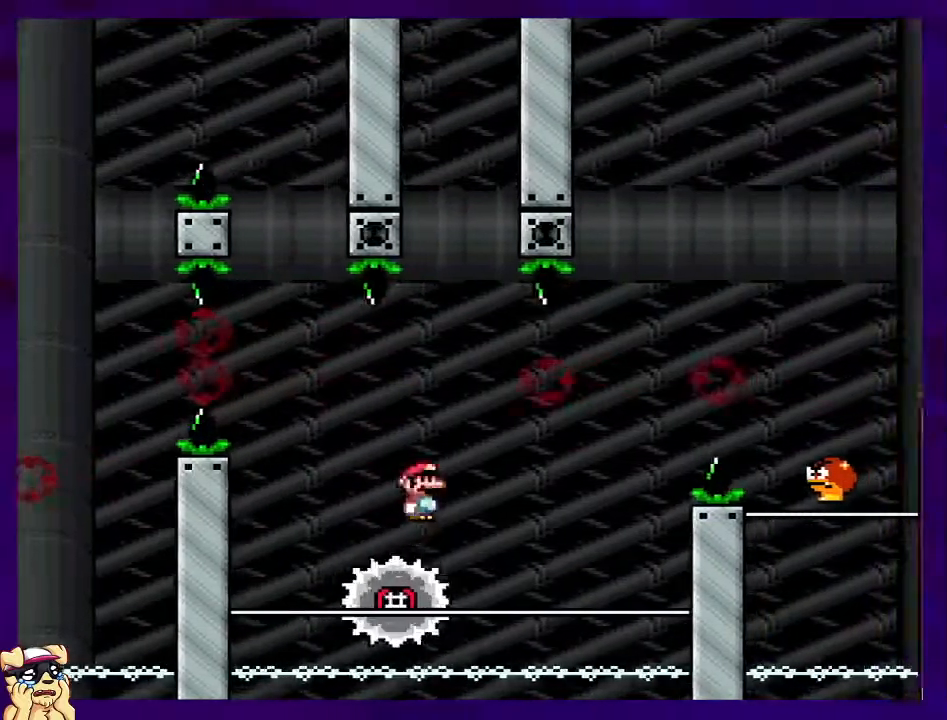
{"buttons": ["X"], "events": []}
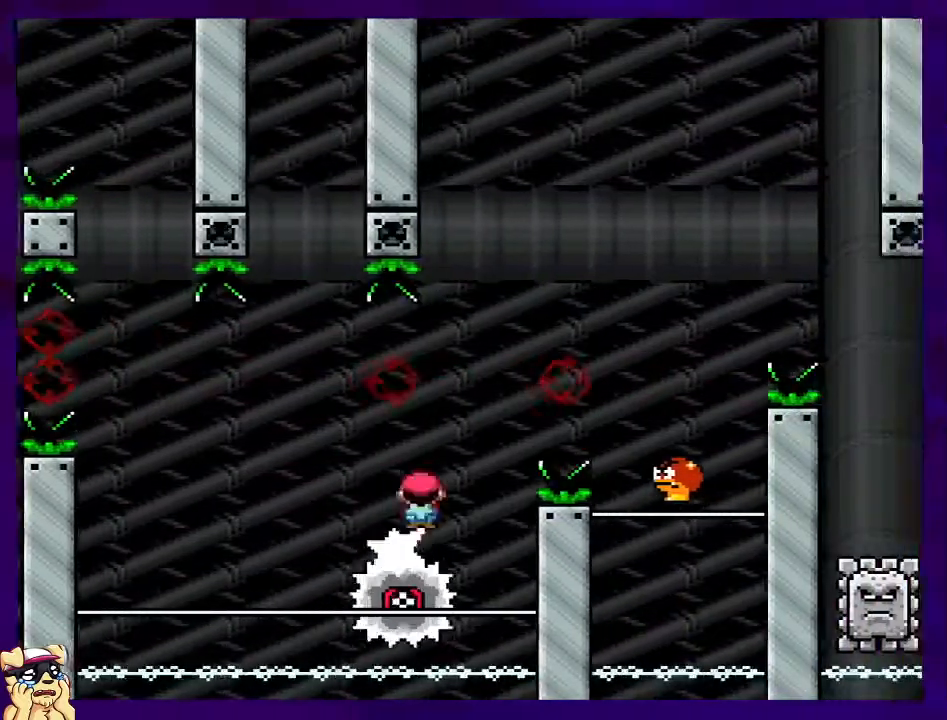
{"buttons": ["A", "X", "DPAD_RIGHT"], "events": [[100, "A", "down"], [133, "DPAD_LEFT", "down"], [284, "DPAD_LEFT", "up"], [334, "DPAD_RIGHT", "down"]]}
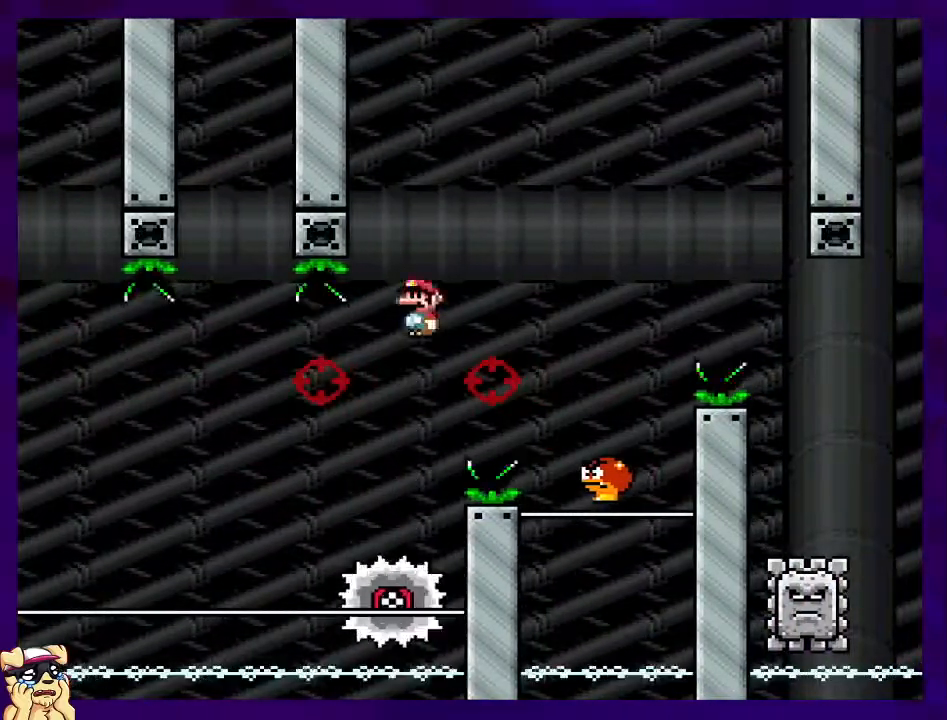
{"buttons": ["B", "X", "DPAD_DOWN", "DPAD_RIGHT"], "events": [[234, "A", "up"], [317, "DPAD_RIGHT", "up"], [368, "B", "down"], [401, "DPAD_LEFT", "down"], [484, "DPAD_DOWN", "down"], [484, "DPAD_LEFT", "up"], [484, "DPAD_RIGHT", "down"]]}
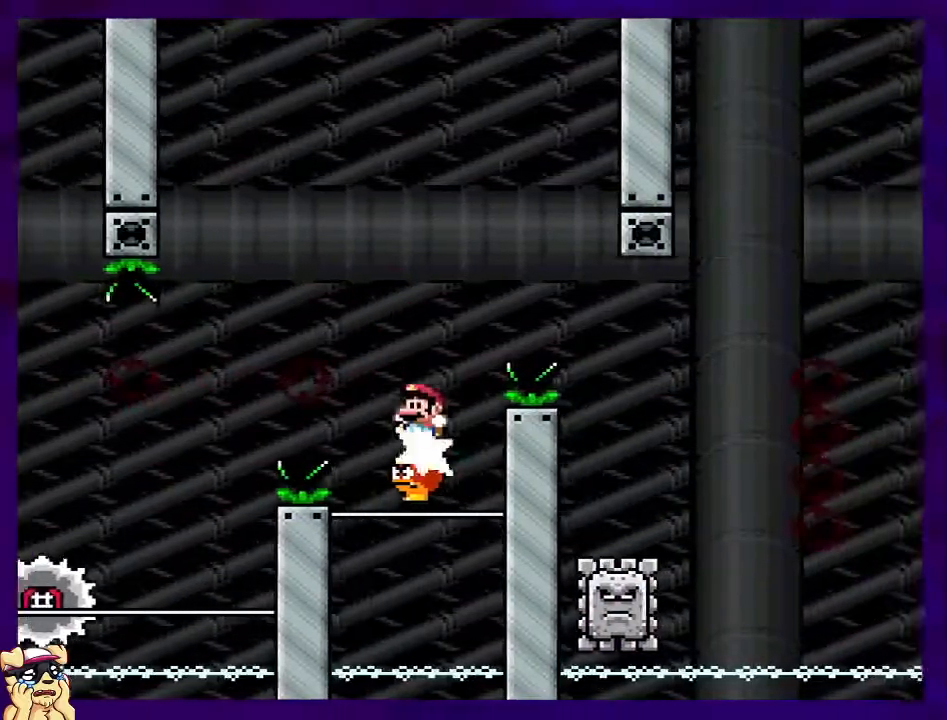
{"buttons": ["X", "DPAD_LEFT"], "events": [[17, "DPAD_DOWN", "up"], [284, "B", "up"], [367, "DPAD_RIGHT", "up"], [484, "DPAD_LEFT", "down"]]}
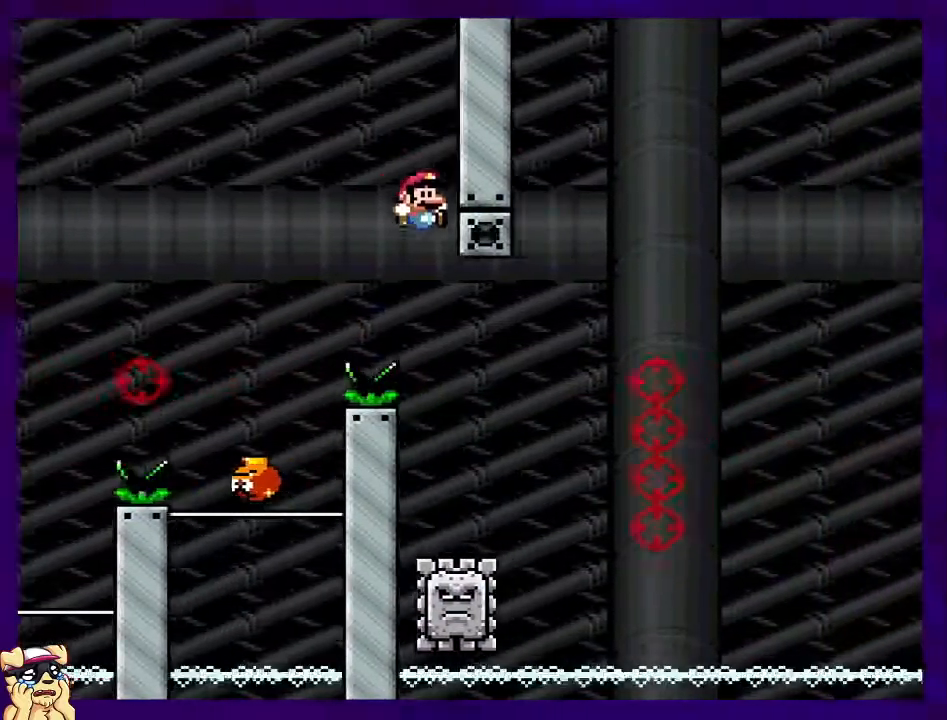
{"buttons": ["X"], "events": [[51, "DPAD_UP", "down"], [84, "DPAD_LEFT", "up"], [84, "DPAD_RIGHT", "down"], [84, "DPAD_UP", "up"], [117, "A", "down"], [234, "A", "up"], [251, "DPAD_RIGHT", "up"]]}
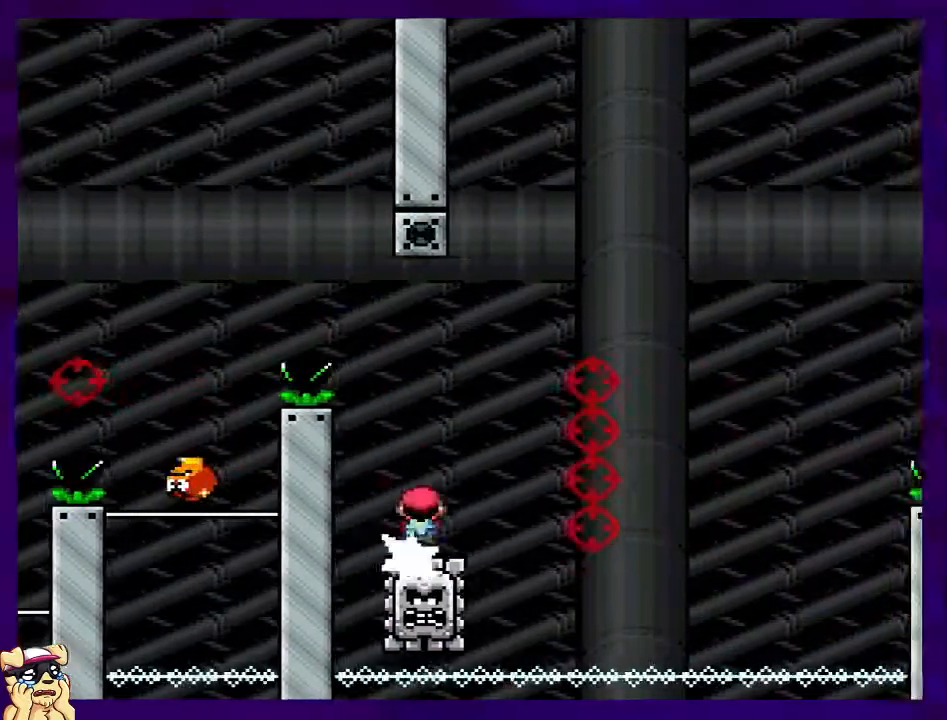
{"buttons": ["A", "X"], "events": [[183, "A", "down"]]}
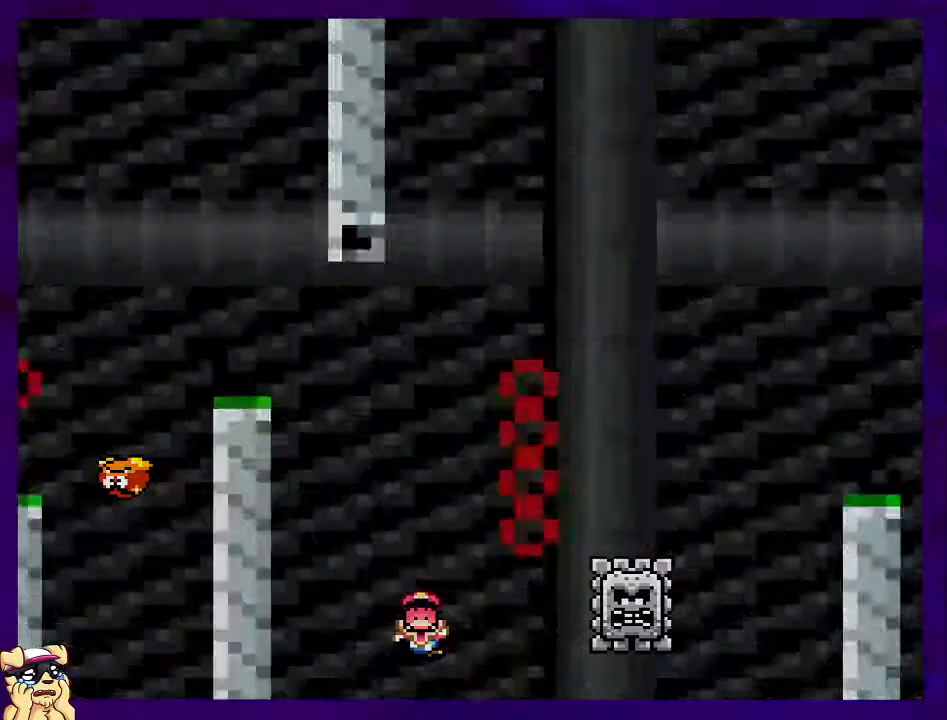
{"buttons": ["X"], "events": [[267, "A", "up"]]}
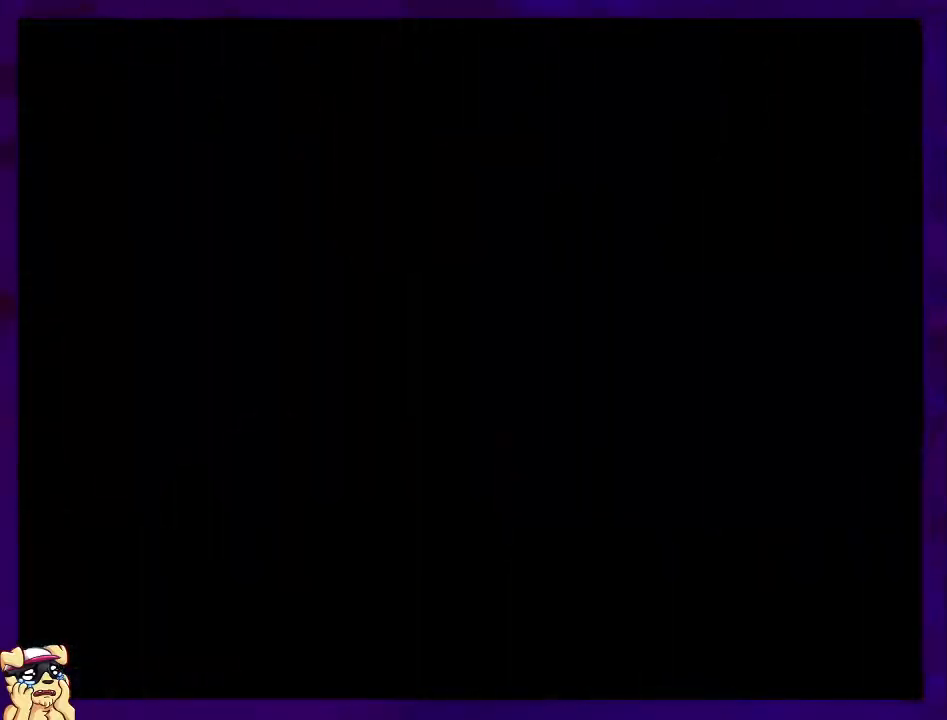
{"buttons": ["X"], "events": []}
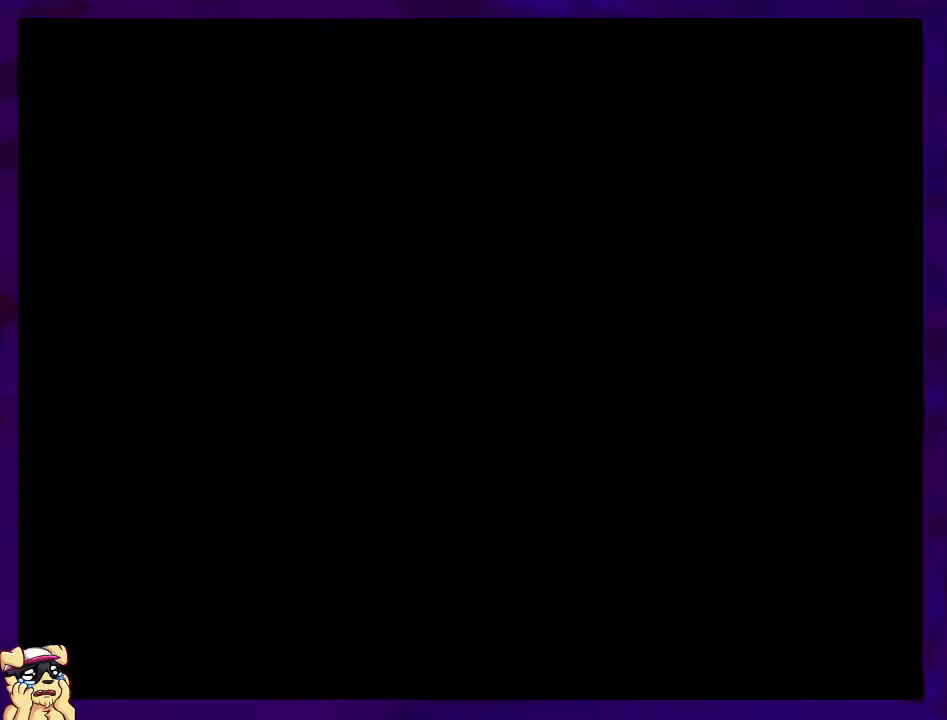
{"buttons": ["X"], "events": []}
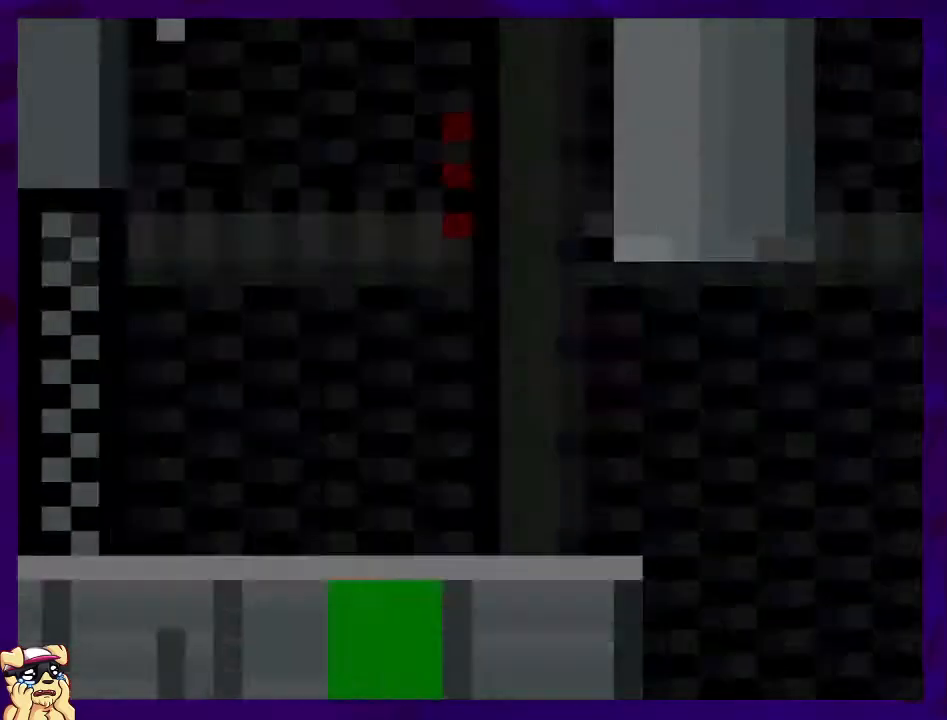
{"buttons": ["X", "DPAD_RIGHT"], "events": [[217, "DPAD_RIGHT", "down"]]}
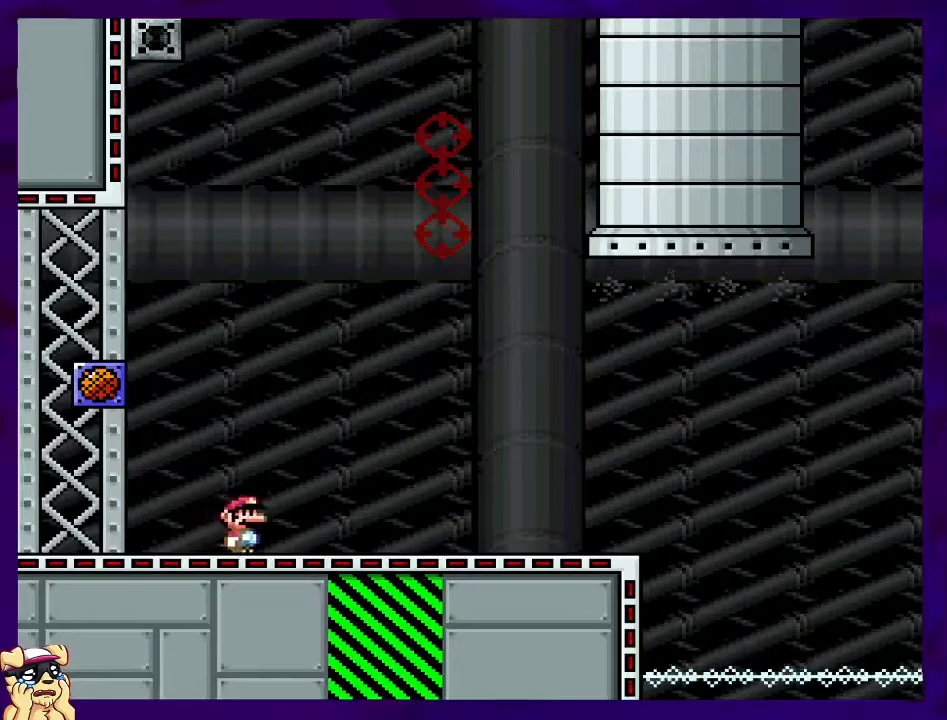
{"buttons": ["X", "DPAD_RIGHT"], "events": []}
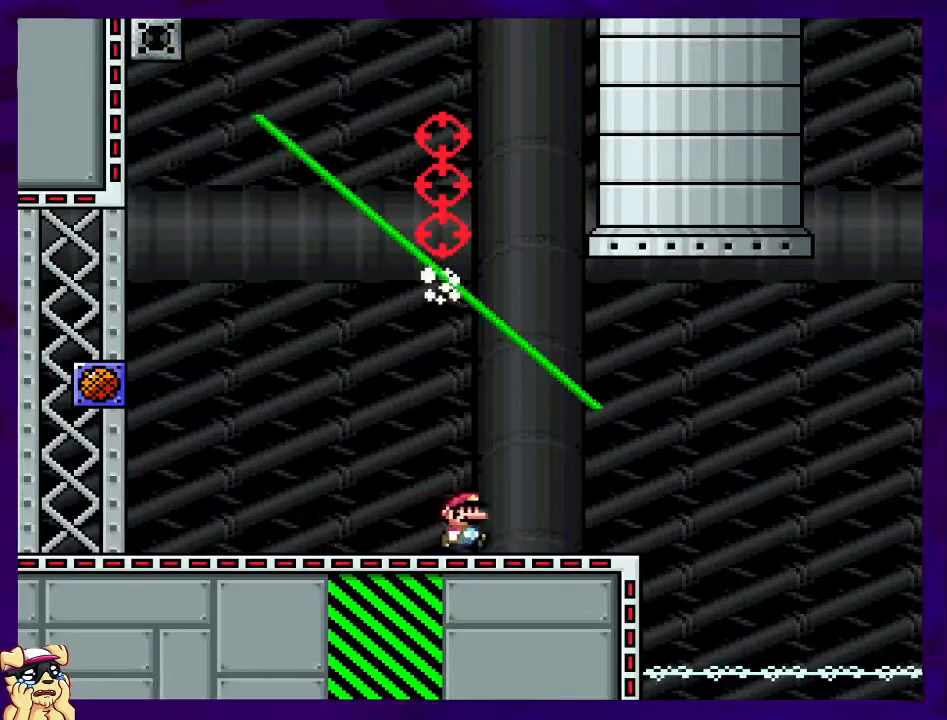
{"buttons": ["B", "X", "DPAD_RIGHT"], "events": [[284, "B", "down"]]}
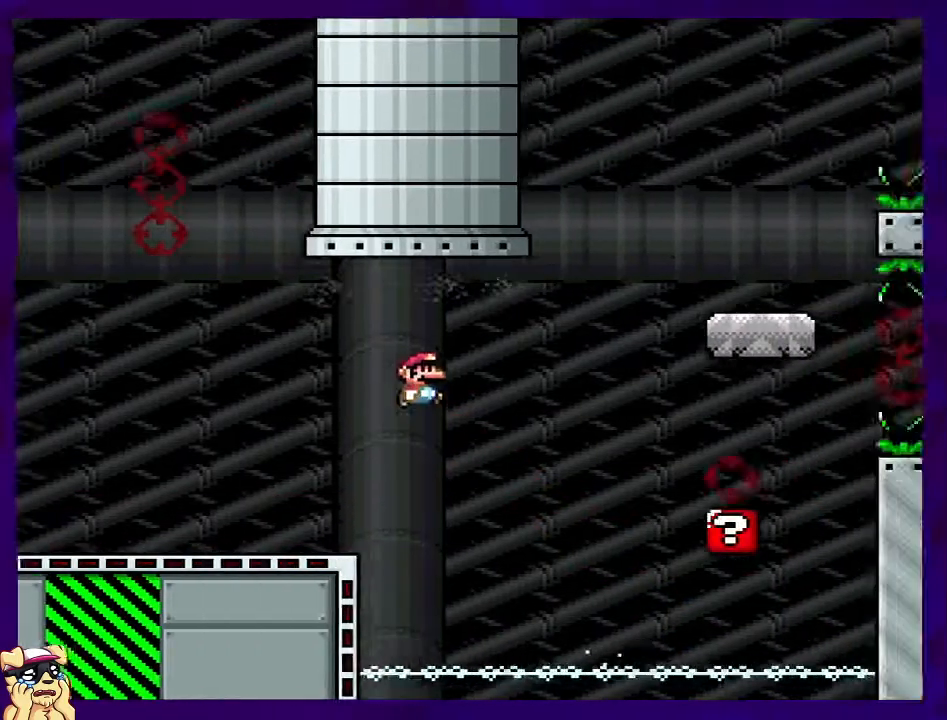
{"buttons": ["X"], "events": [[201, "B", "up"], [401, "DPAD_RIGHT", "up"]]}